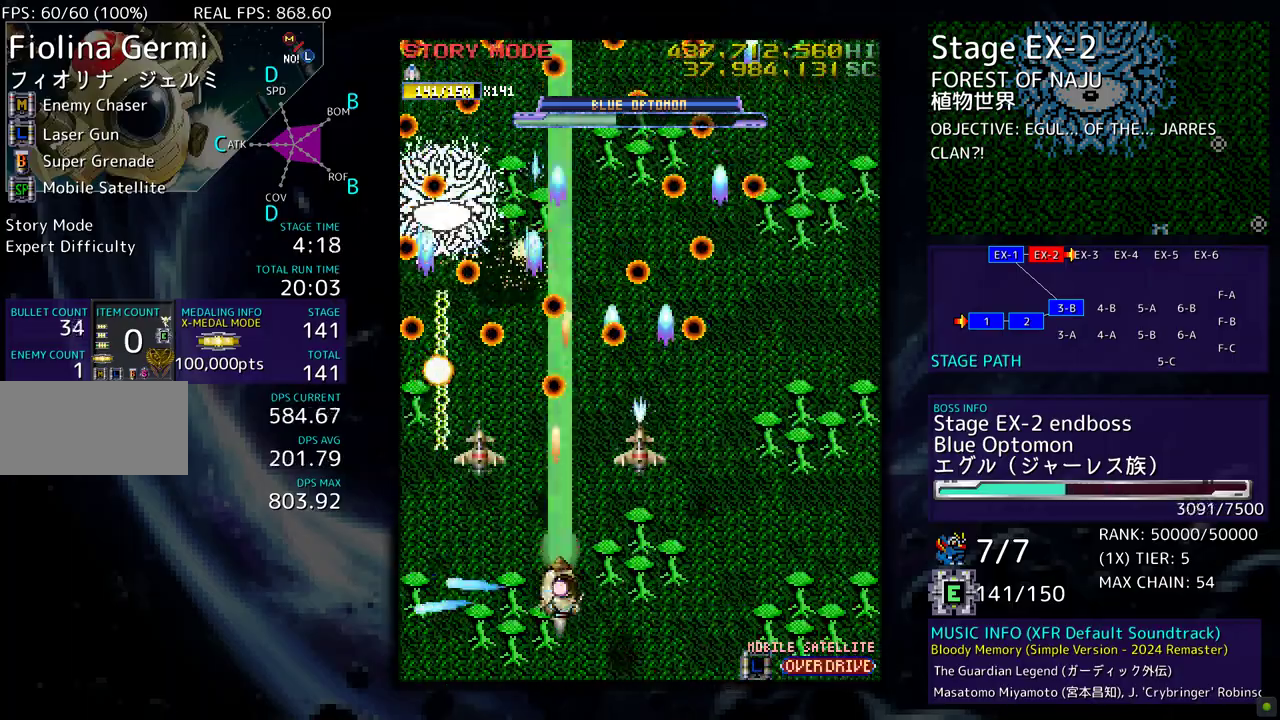
Gameplay with a controller; each line is a JSON object with the inputs held at the frame after it. "events" lists button and stick changes between this image and that frame as [ms after this image, input, new state], when the widget could be followed in between. Not read: L3 R3 other_buttons.
{"buttons": ["DPAD_DOWN", "DPAD_RIGHT"], "events": [[50, "DPAD_RIGHT", "down"], [250, "DPAD_DOWN", "up"], [250, "DPAD_RIGHT", "up"], [333, "DPAD_DOWN", "down"], [333, "DPAD_RIGHT", "down"]]}
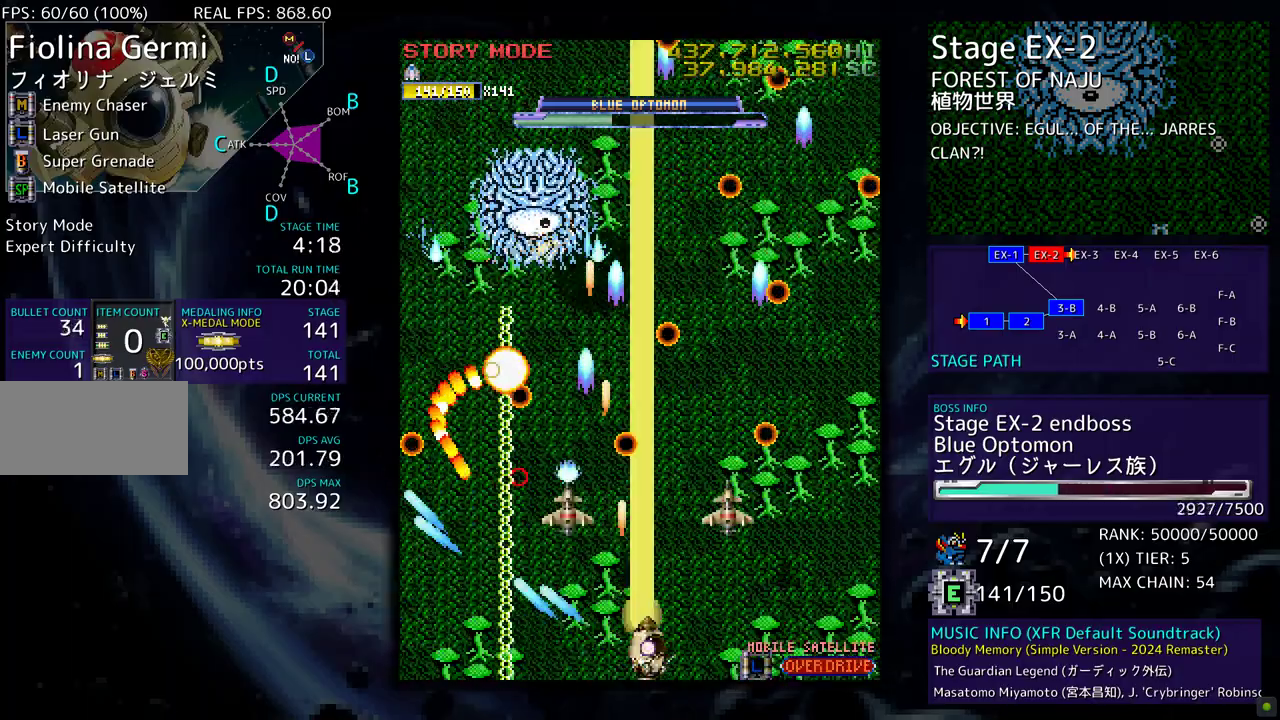
{"buttons": [], "events": [[383, "DPAD_DOWN", "up"], [417, "DPAD_UP", "down"], [450, "DPAD_RIGHT", "up"], [483, "DPAD_UP", "up"]]}
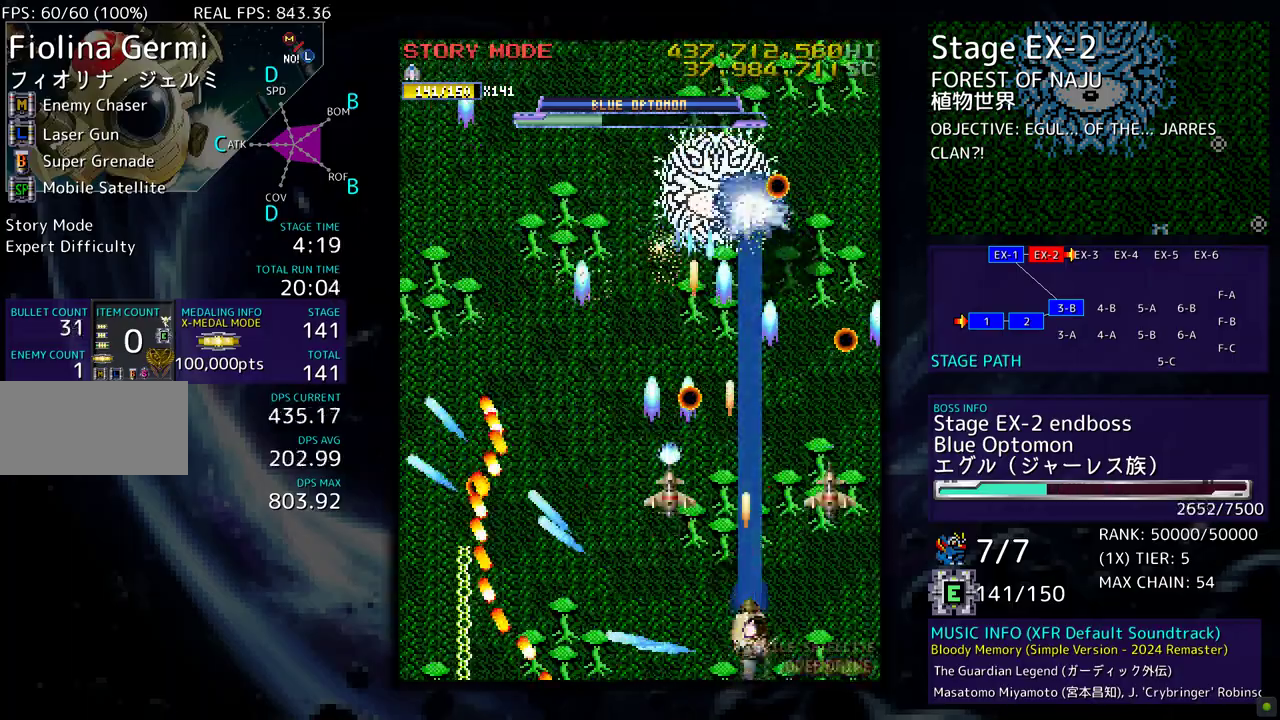
{"buttons": [], "events": [[83, "DPAD_RIGHT", "down"], [183, "DPAD_RIGHT", "up"]]}
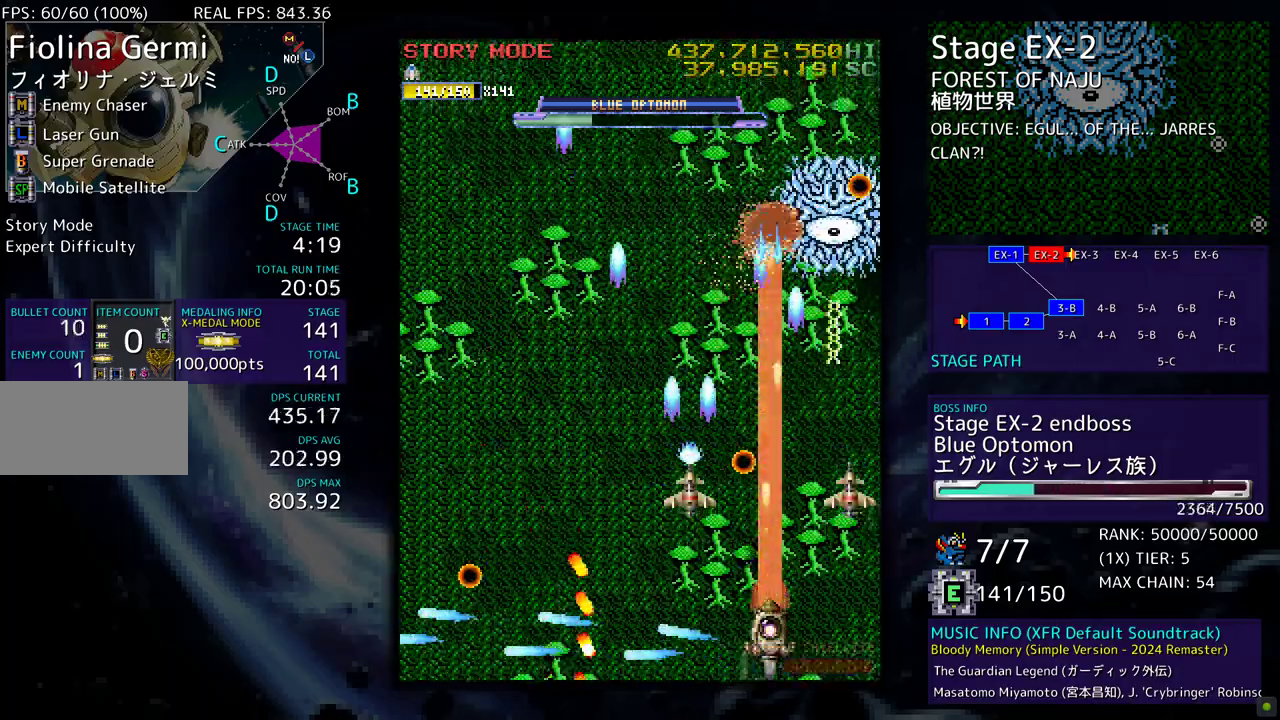
{"buttons": ["DPAD_DOWN", "DPAD_LEFT"], "events": [[83, "DPAD_LEFT", "down"], [83, "DPAD_UP", "down"], [350, "DPAD_UP", "up"], [383, "DPAD_DOWN", "down"]]}
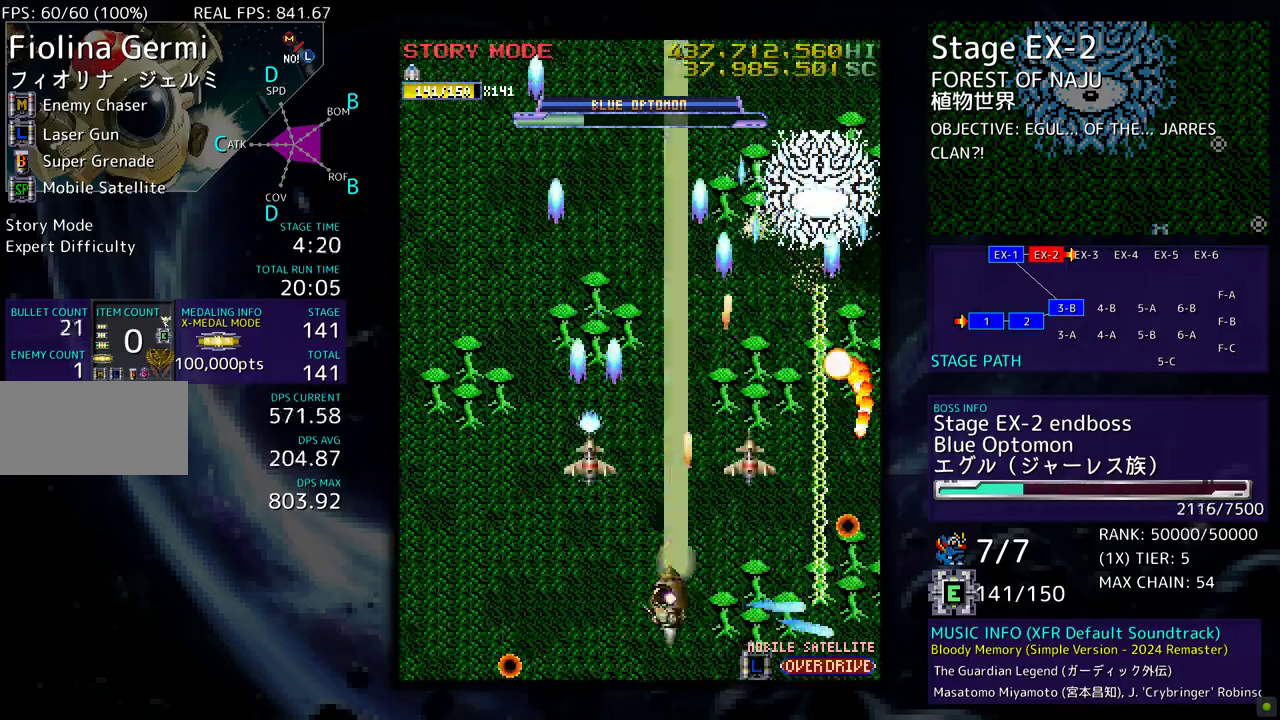
{"buttons": ["DPAD_UP", "DPAD_LEFT"], "events": [[17, "DPAD_DOWN", "up"], [17, "DPAD_LEFT", "up"], [83, "DPAD_DOWN", "down"], [83, "DPAD_LEFT", "down"], [133, "DPAD_DOWN", "up"], [417, "DPAD_UP", "down"]]}
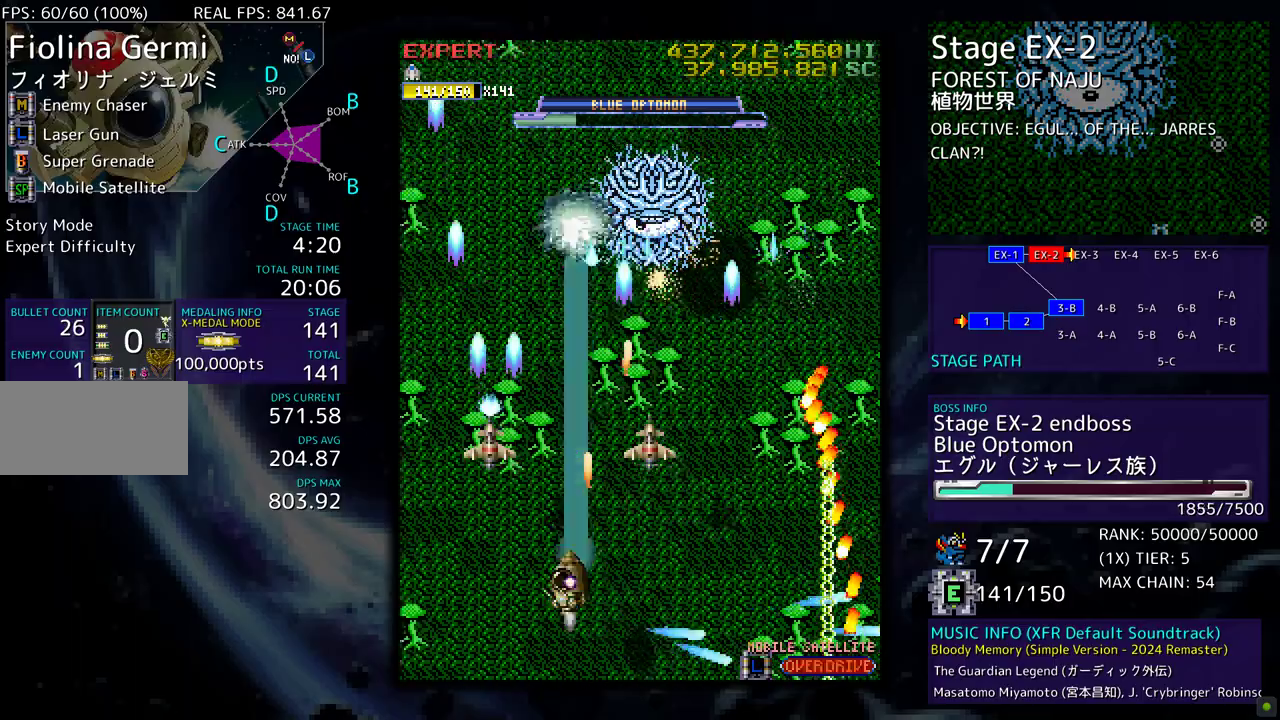
{"buttons": ["DPAD_DOWN", "DPAD_RIGHT"], "events": [[317, "DPAD_DOWN", "down"], [317, "DPAD_UP", "up"], [350, "DPAD_LEFT", "up"], [383, "DPAD_RIGHT", "down"]]}
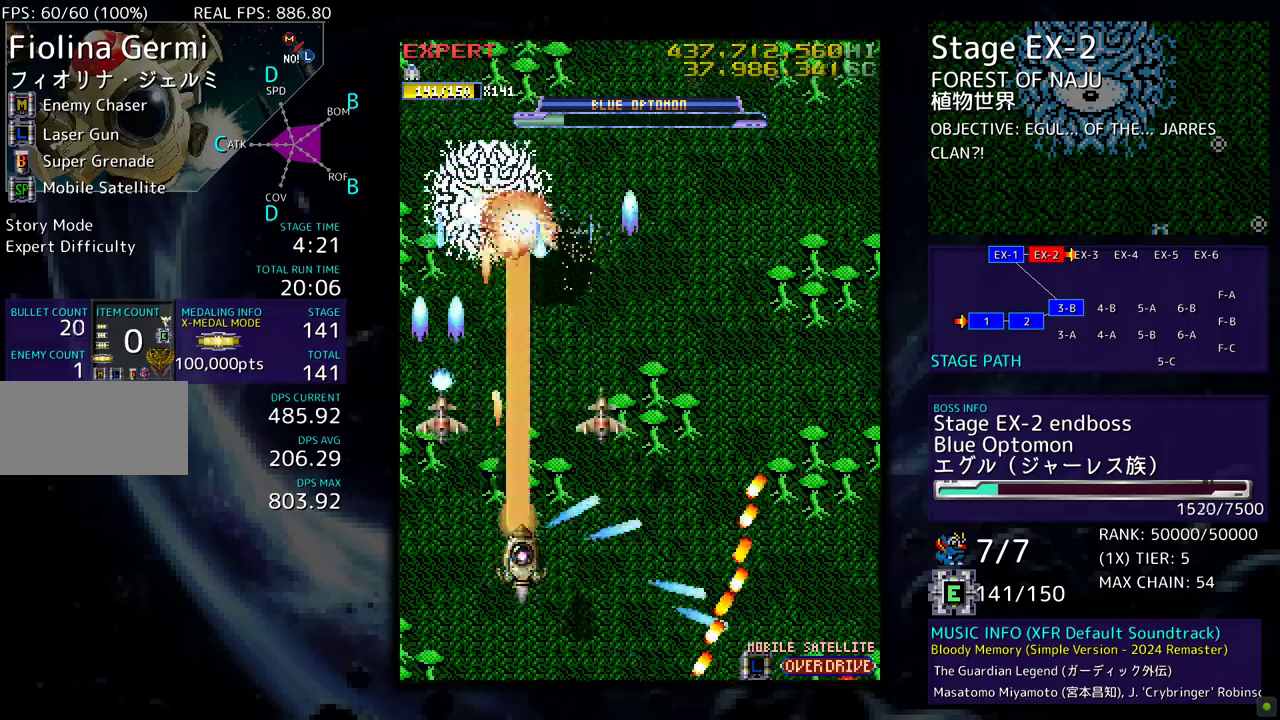
{"buttons": ["DPAD_RIGHT"], "events": [[50, "DPAD_RIGHT", "up"], [83, "DPAD_DOWN", "up"], [383, "DPAD_UP", "down"], [467, "DPAD_RIGHT", "down"], [483, "DPAD_UP", "up"]]}
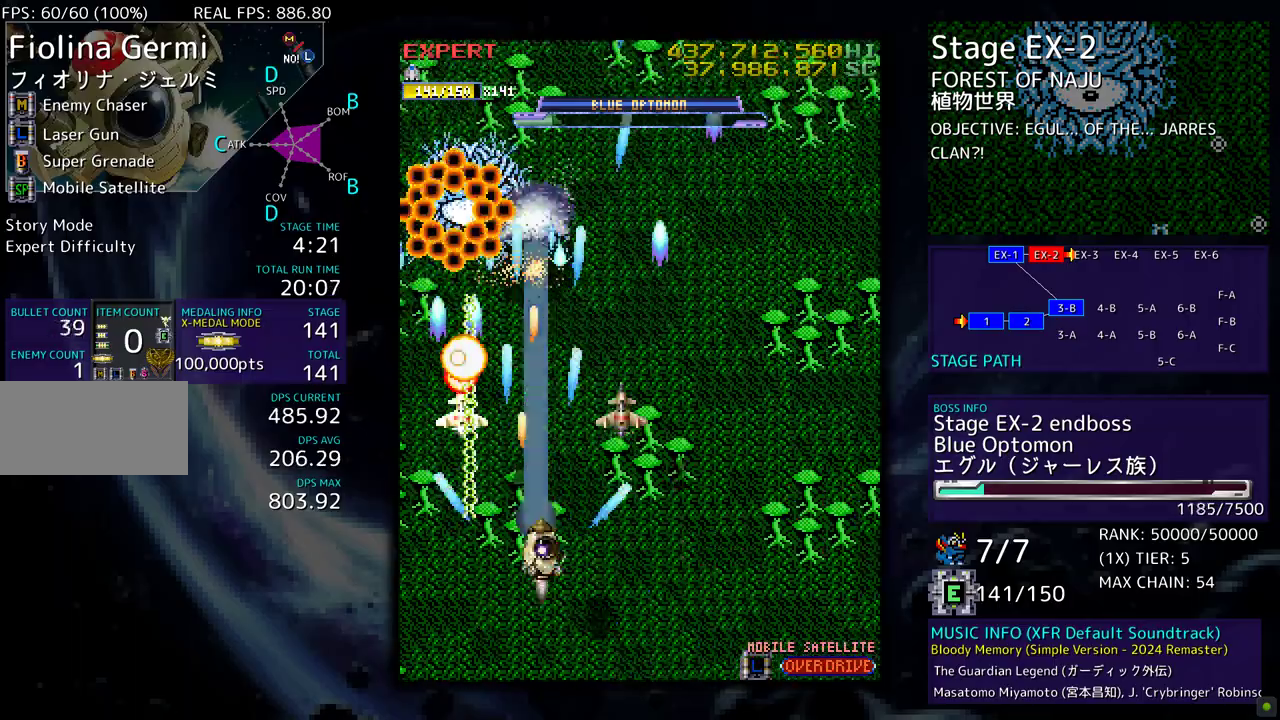
{"buttons": ["DPAD_UP", "DPAD_RIGHT"], "events": [[17, "DPAD_DOWN", "down"], [383, "DPAD_DOWN", "up"], [450, "DPAD_UP", "down"]]}
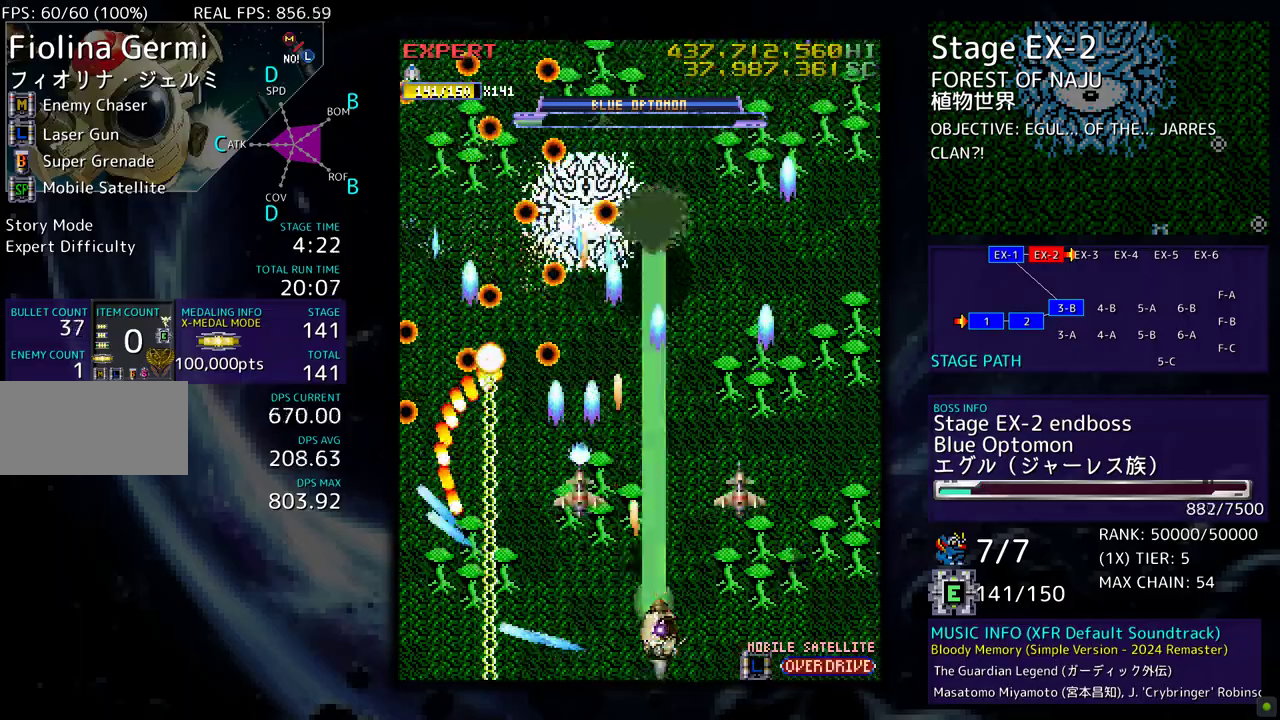
{"buttons": [], "events": [[17, "DPAD_RIGHT", "up"], [17, "DPAD_UP", "up"], [117, "DPAD_DOWN", "down"], [117, "DPAD_RIGHT", "down"], [150, "DPAD_DOWN", "up"], [367, "DPAD_UP", "down"], [450, "DPAD_RIGHT", "up"], [500, "DPAD_UP", "up"]]}
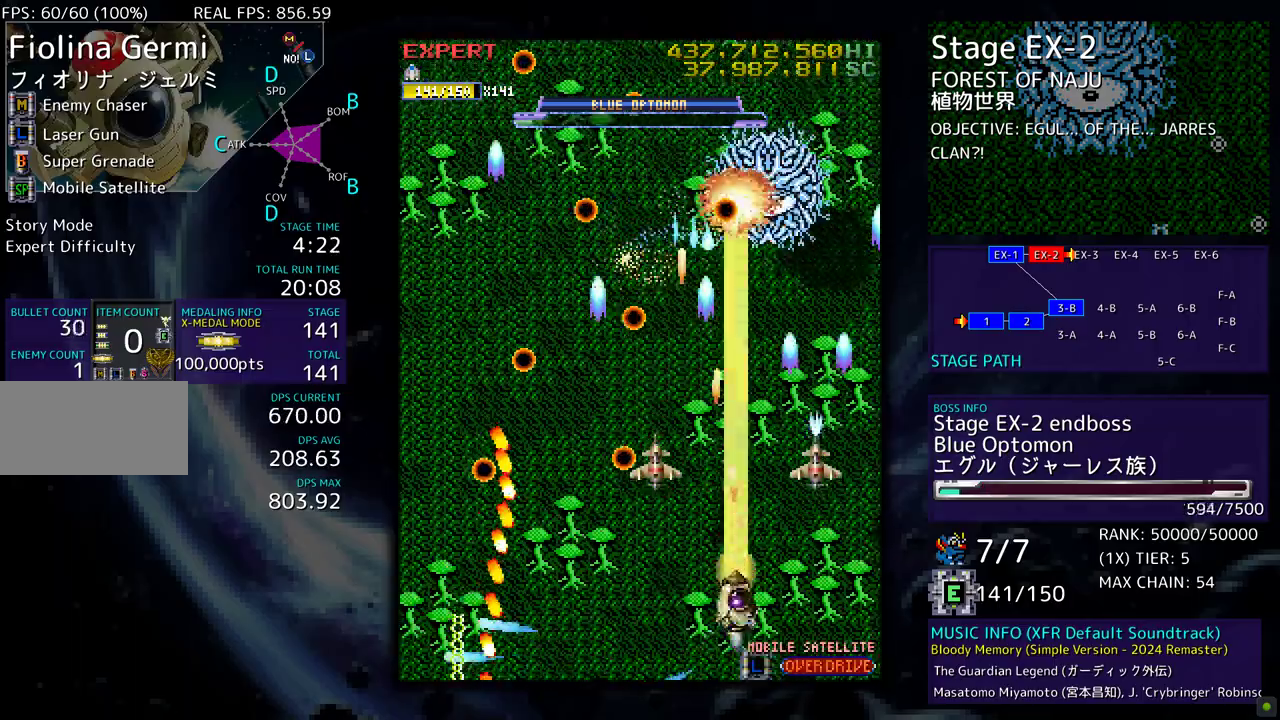
{"buttons": ["DPAD_UP", "DPAD_LEFT"], "events": [[117, "DPAD_DOWN", "down"], [117, "DPAD_LEFT", "down"], [250, "DPAD_LEFT", "up"], [267, "DPAD_DOWN", "up"], [450, "DPAD_UP", "down"], [483, "DPAD_LEFT", "down"]]}
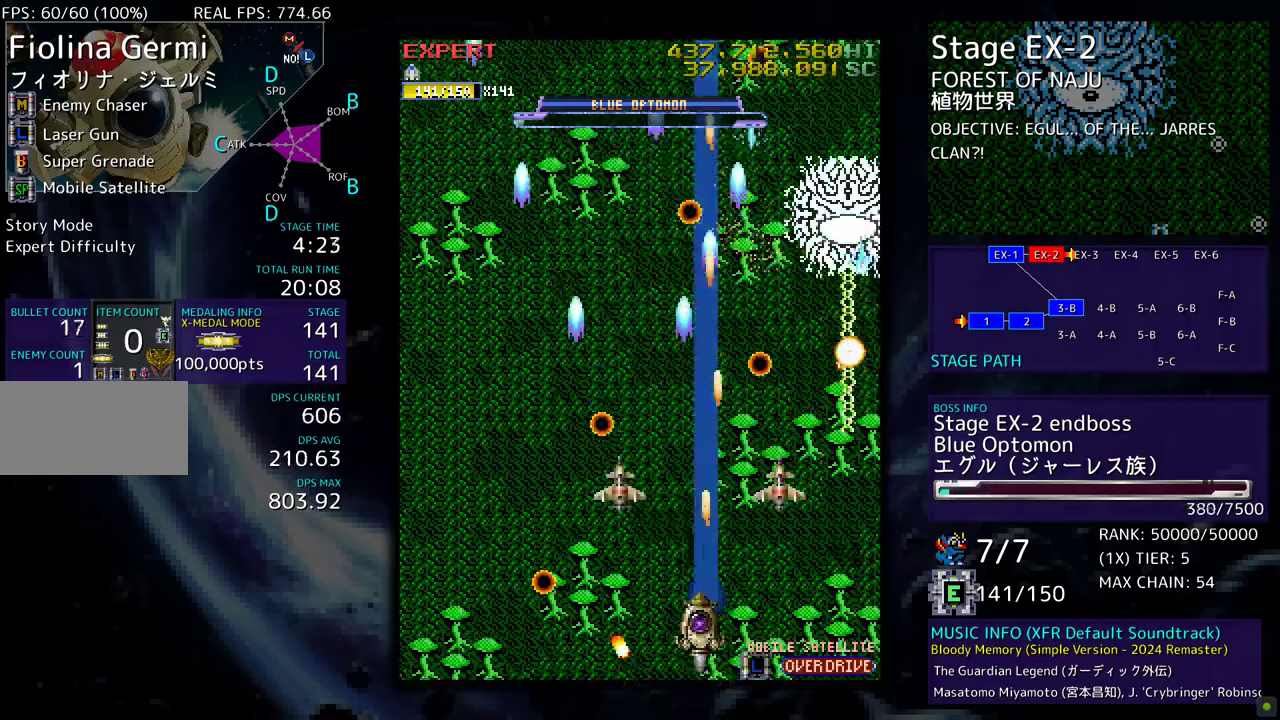
{"buttons": ["DPAD_DOWN", "DPAD_LEFT"], "events": [[150, "DPAD_UP", "up"], [167, "DPAD_DOWN", "down"], [217, "DPAD_LEFT", "up"], [283, "DPAD_DOWN", "up"], [350, "DPAD_DOWN", "down"], [350, "DPAD_LEFT", "down"], [450, "DPAD_DOWN", "up"], [483, "DPAD_DOWN", "down"]]}
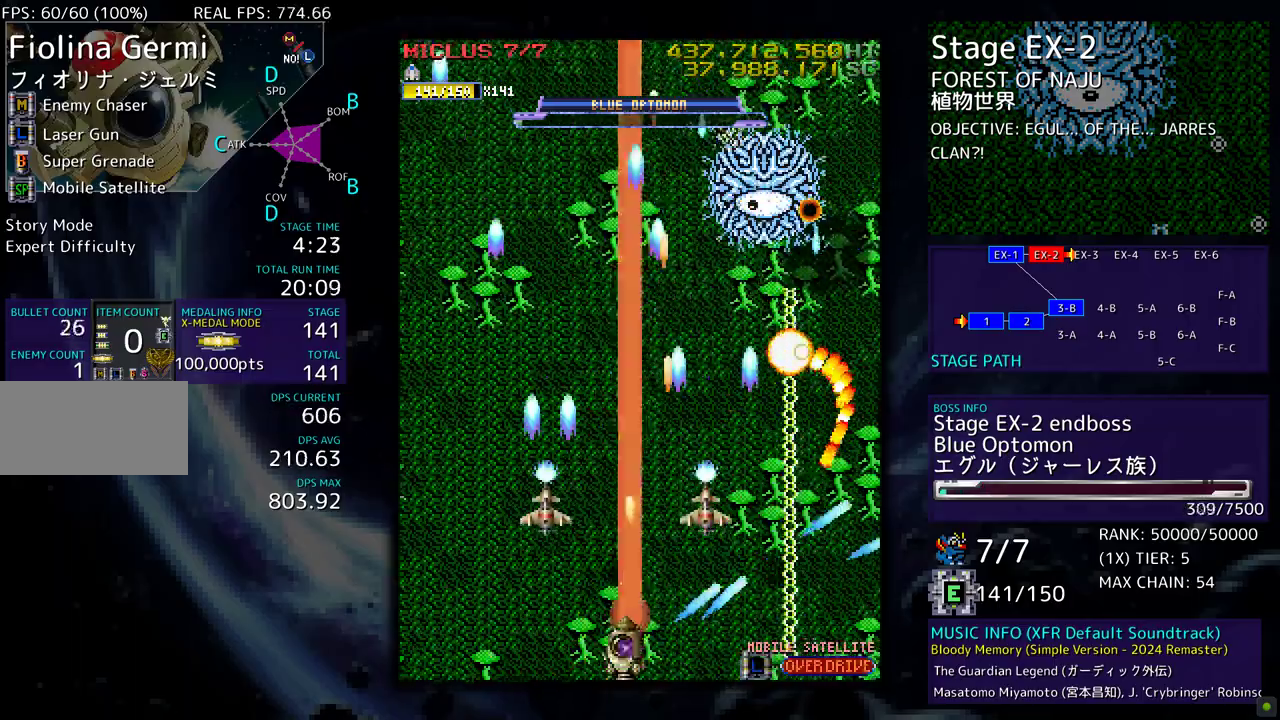
{"buttons": ["DPAD_UP", "DPAD_LEFT"], "events": [[50, "DPAD_DOWN", "up"], [283, "DPAD_LEFT", "up"], [350, "DPAD_LEFT", "down"], [350, "DPAD_UP", "down"]]}
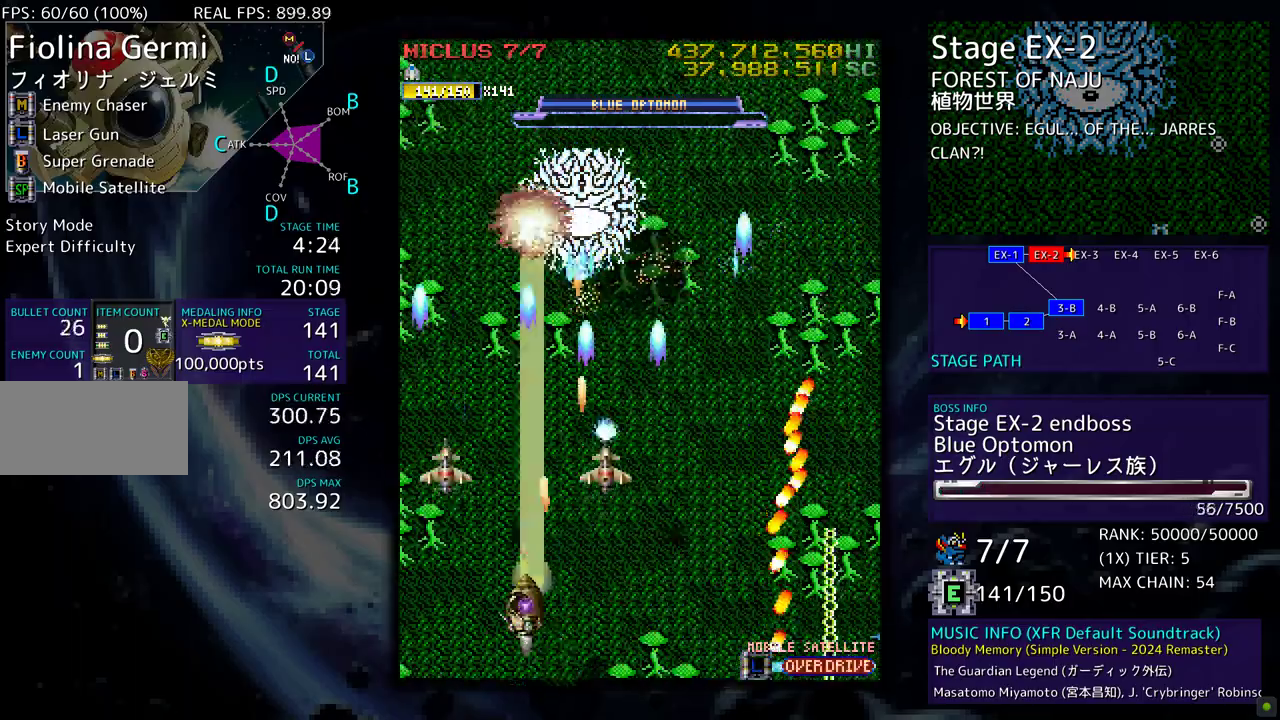
{"buttons": ["DPAD_DOWN"], "events": [[217, "DPAD_LEFT", "up"], [250, "DPAD_UP", "up"], [483, "DPAD_DOWN", "down"]]}
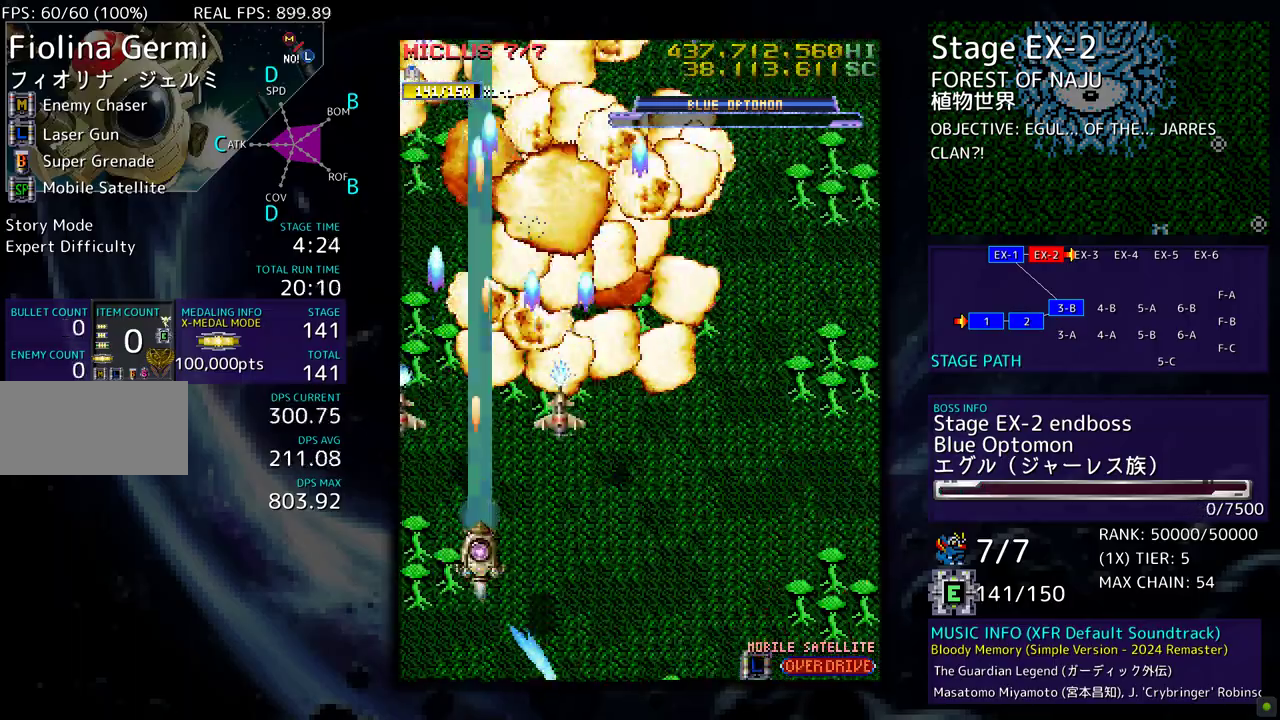
{"buttons": ["DPAD_RIGHT"], "events": [[17, "DPAD_RIGHT", "down"], [350, "DPAD_DOWN", "up"]]}
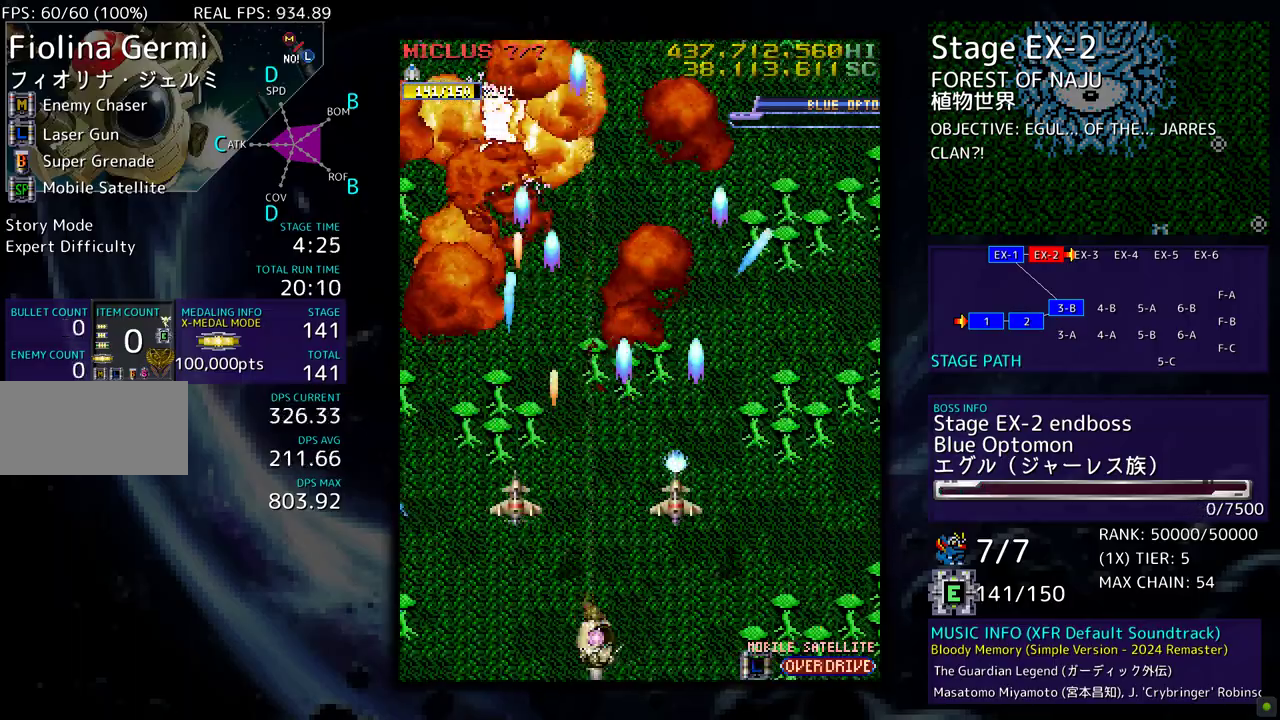
{"buttons": [], "events": [[83, "DPAD_RIGHT", "up"]]}
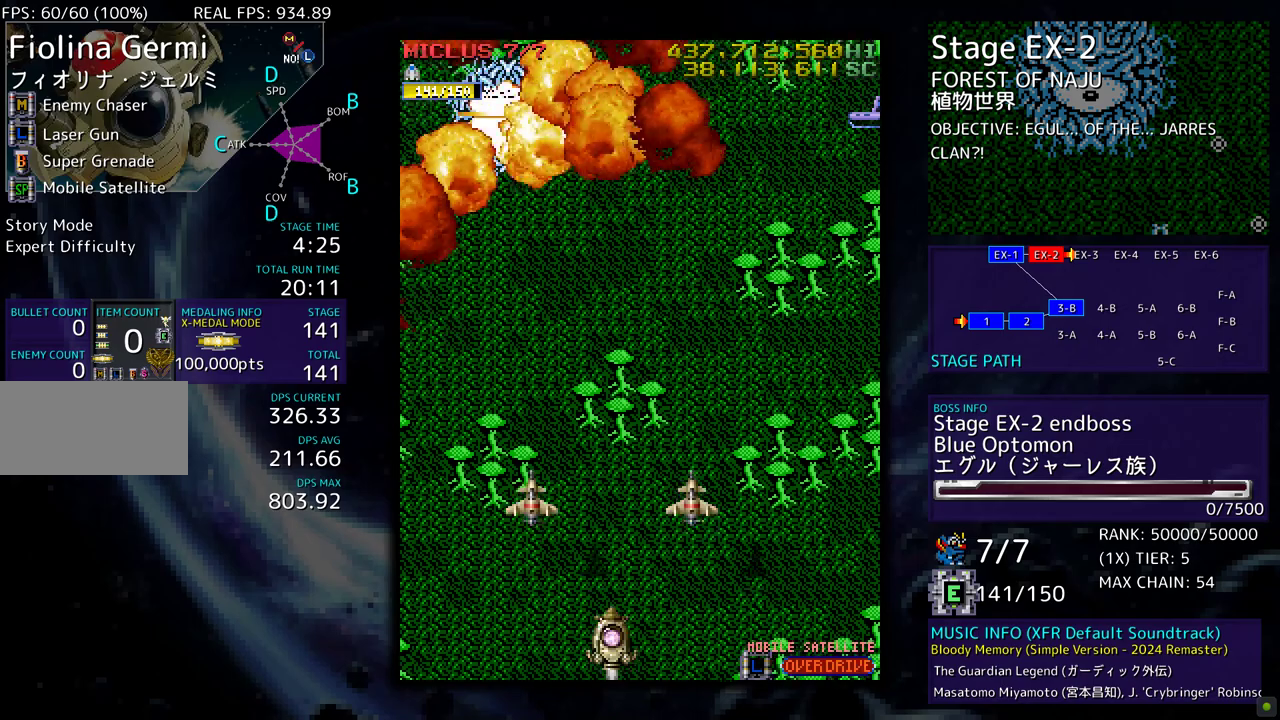
{"buttons": ["DPAD_UP"], "events": [[50, "DPAD_UP", "down"]]}
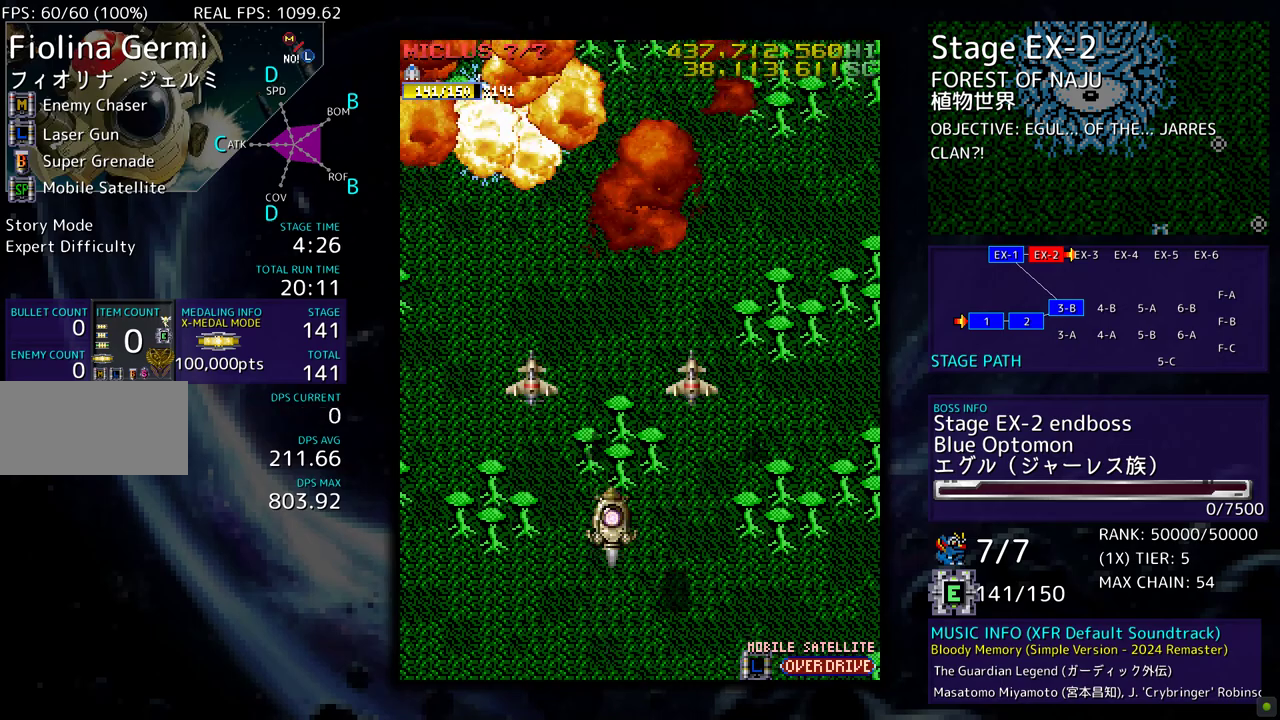
{"buttons": [], "events": [[17, "DPAD_UP", "up"]]}
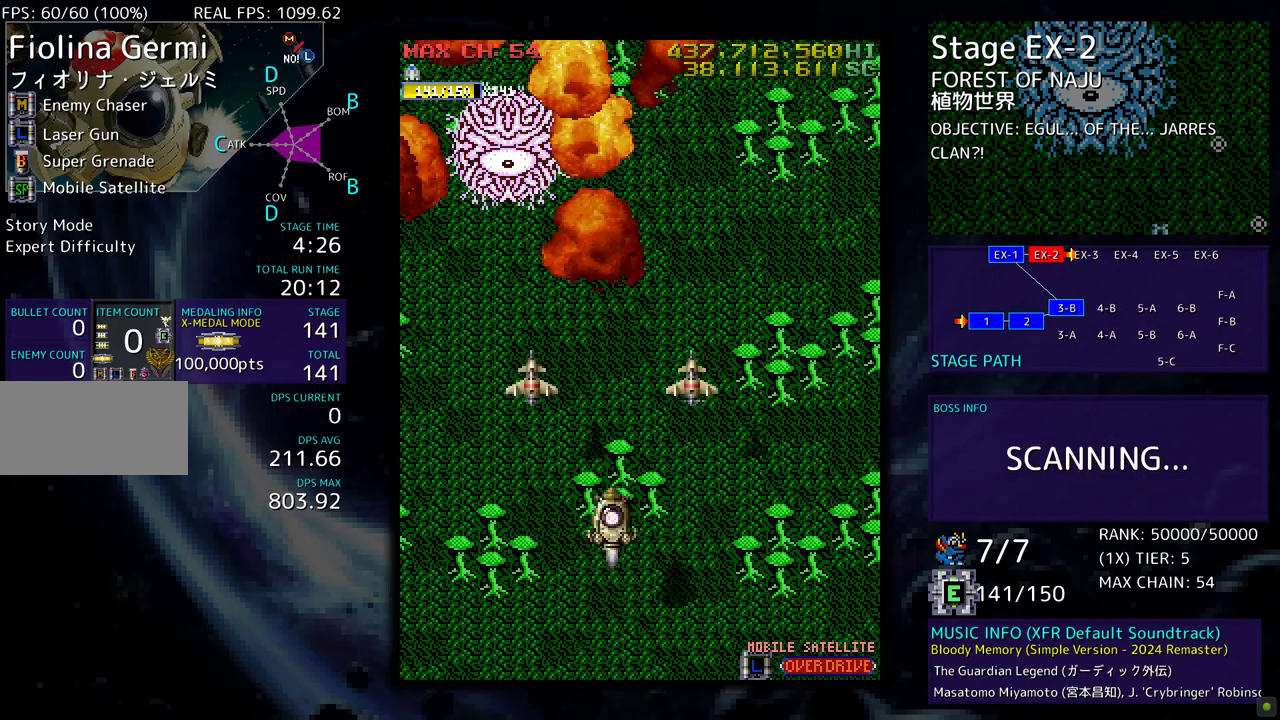
{"buttons": [], "events": []}
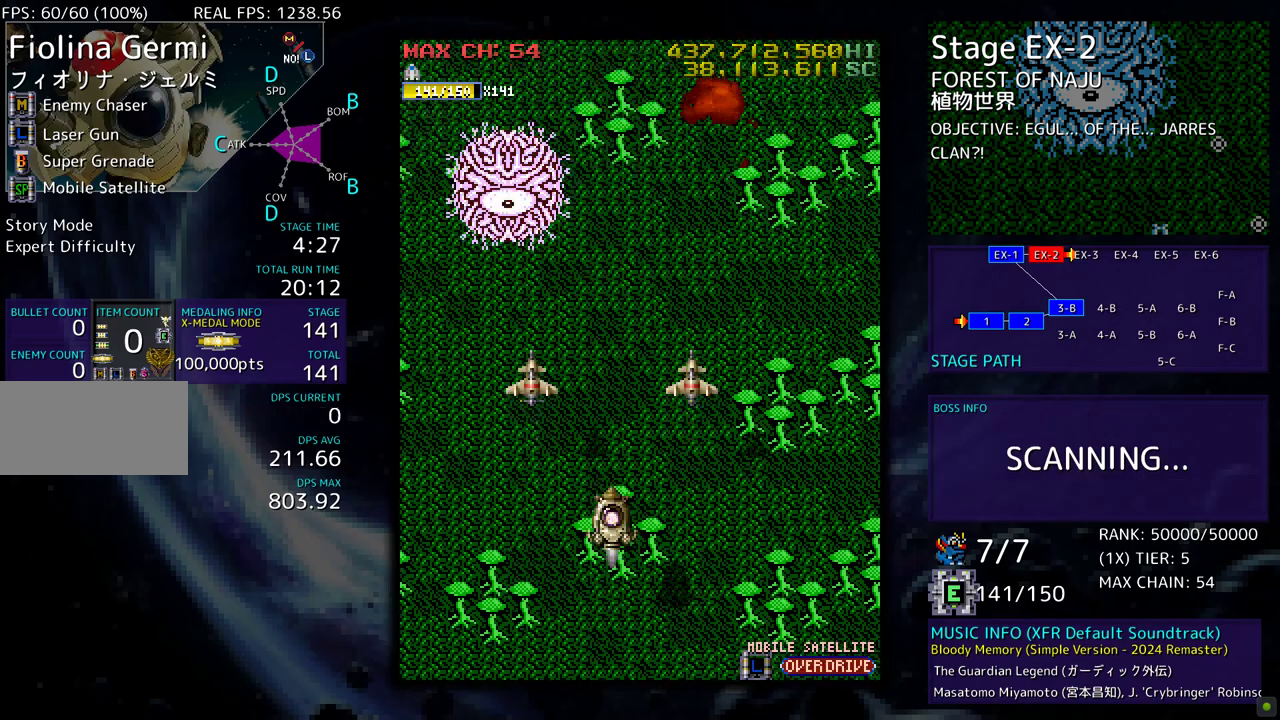
{"buttons": [], "events": []}
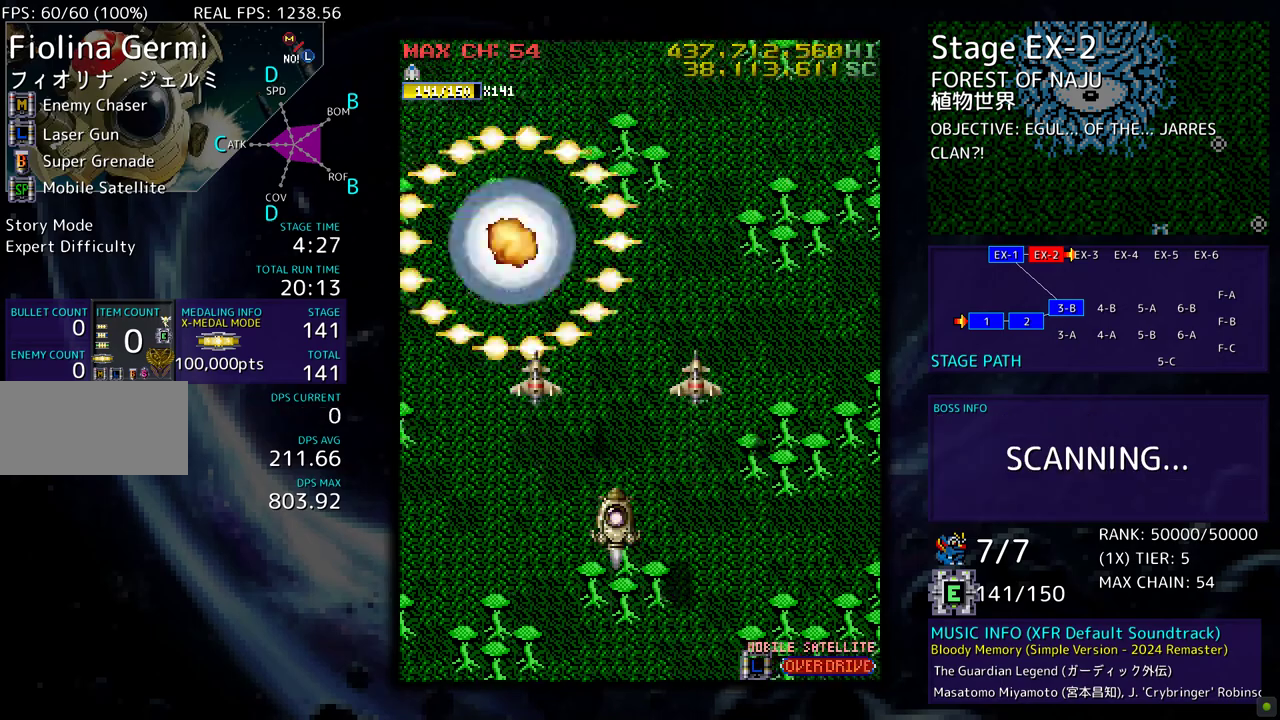
{"buttons": [], "events": []}
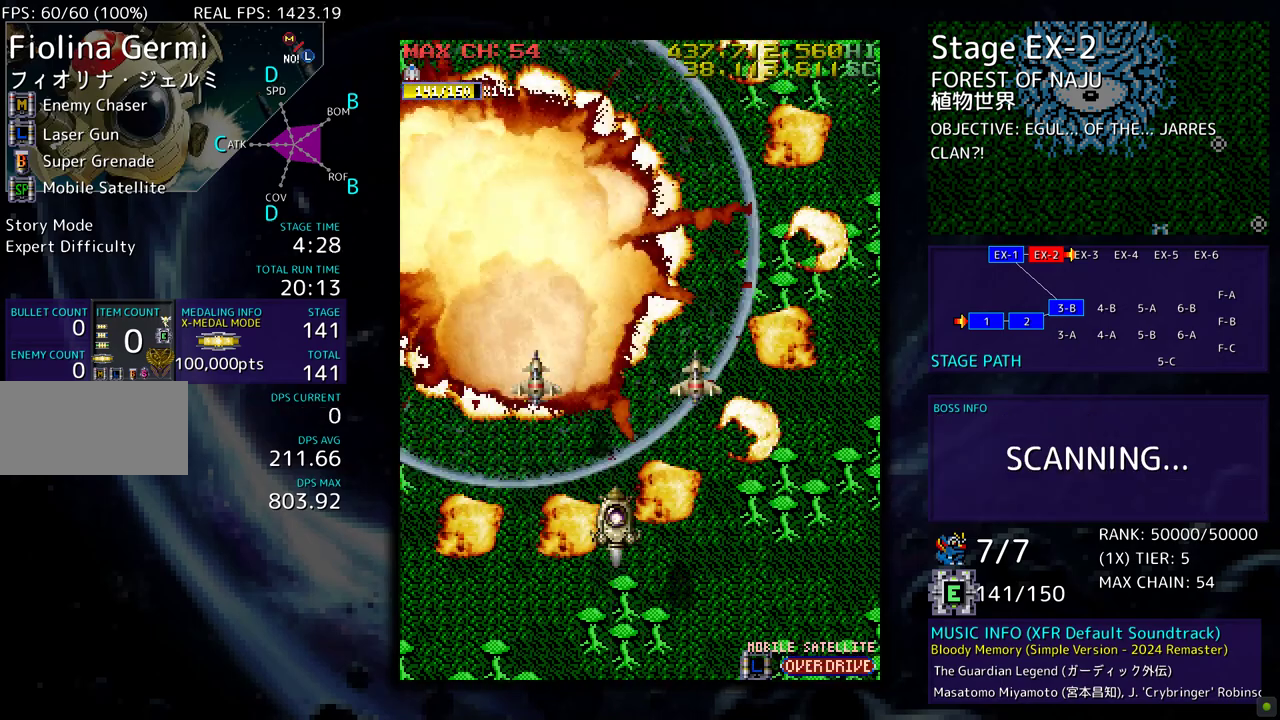
{"buttons": [], "events": []}
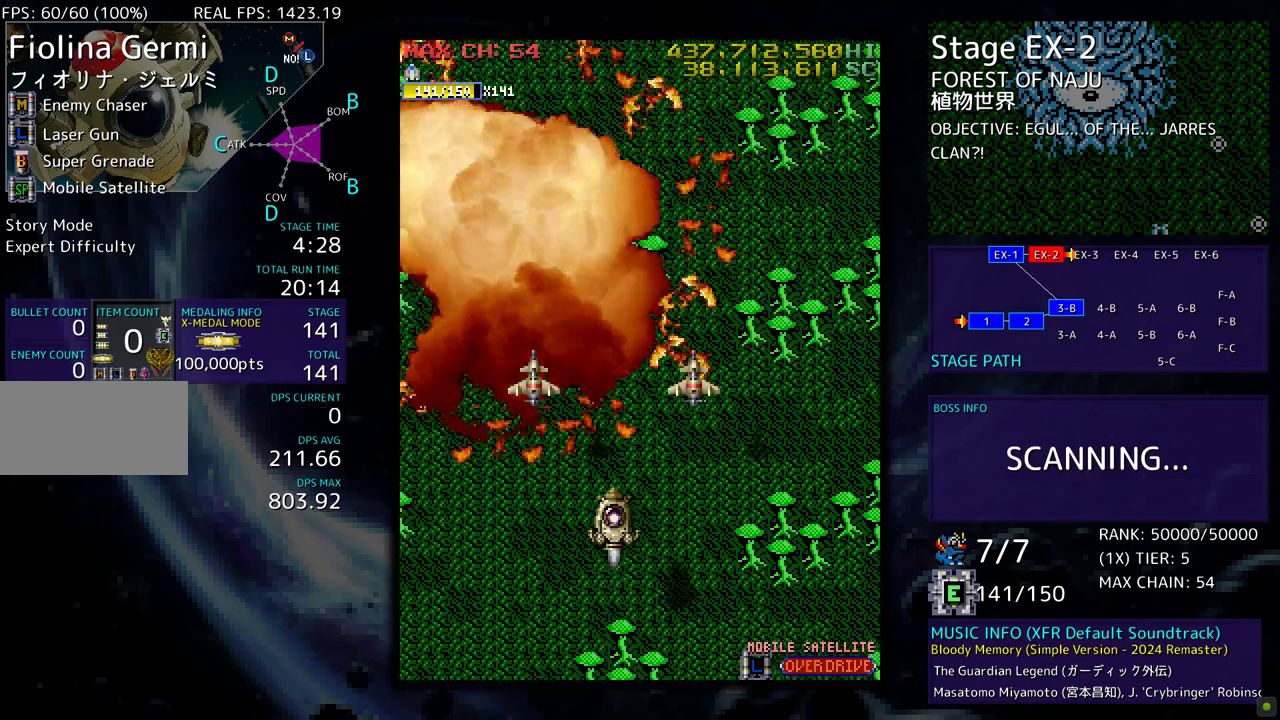
{"buttons": [], "events": []}
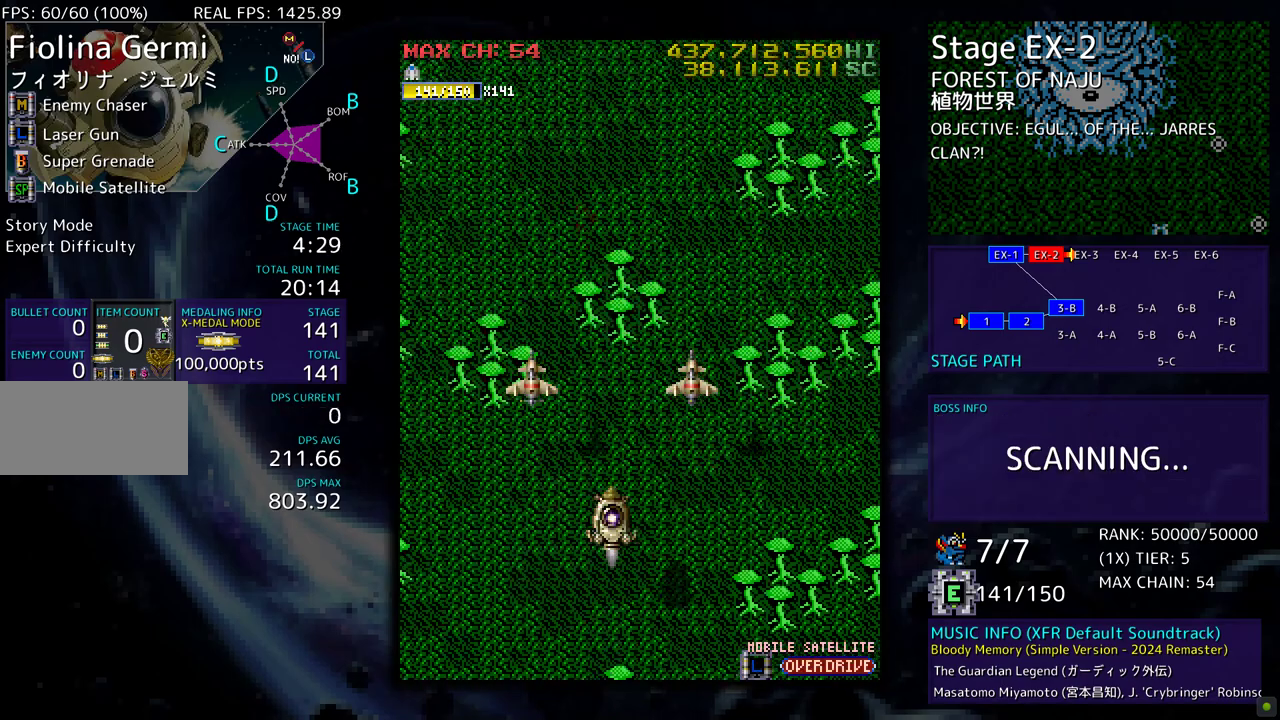
{"buttons": [], "events": []}
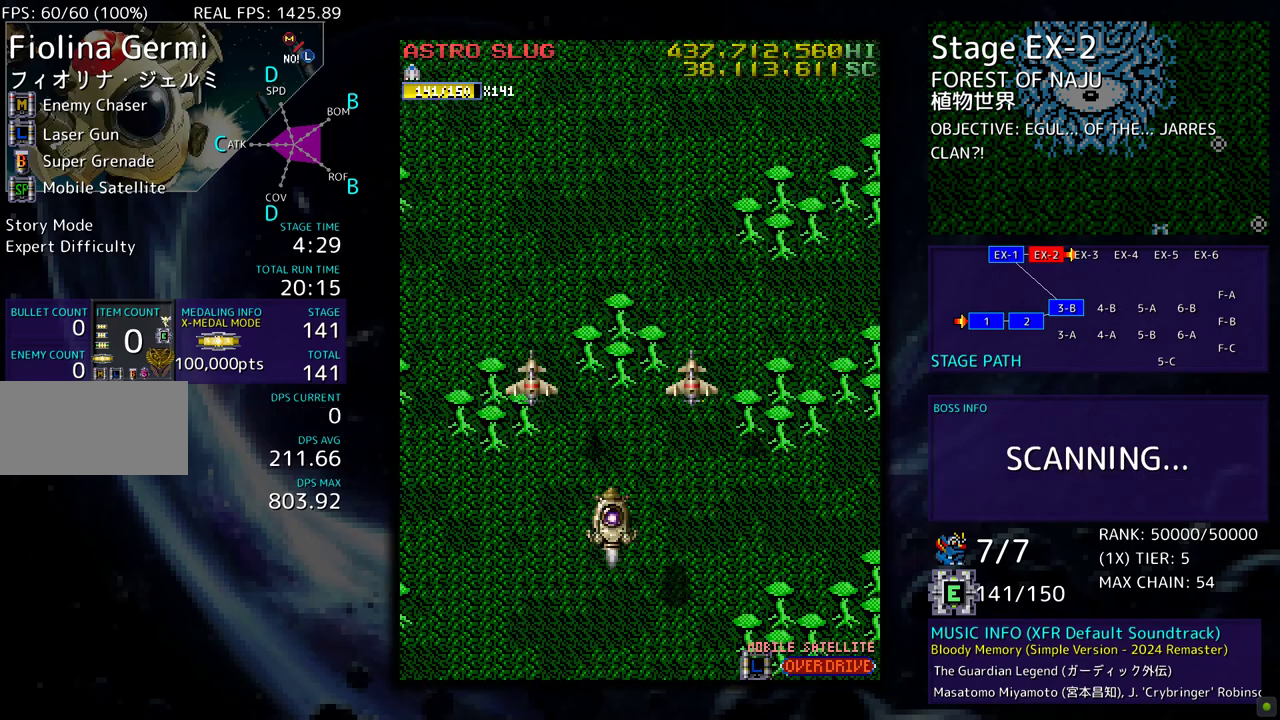
{"buttons": [], "events": []}
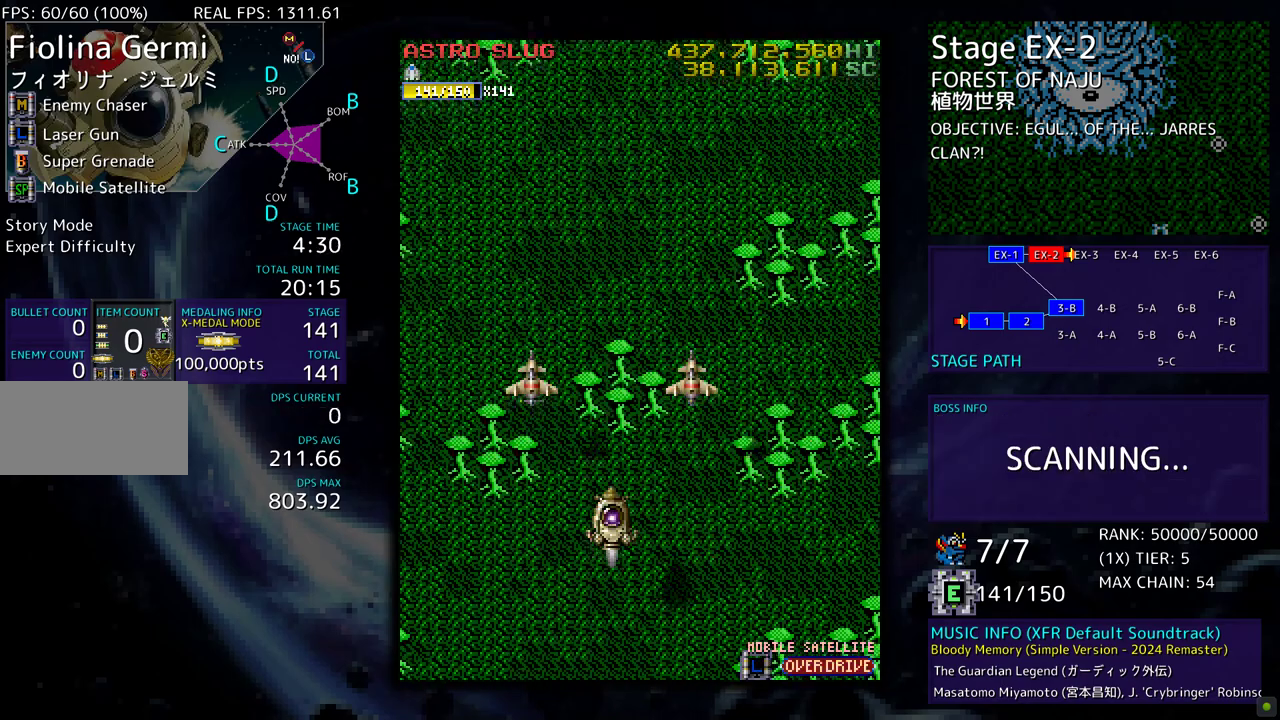
{"buttons": [], "events": []}
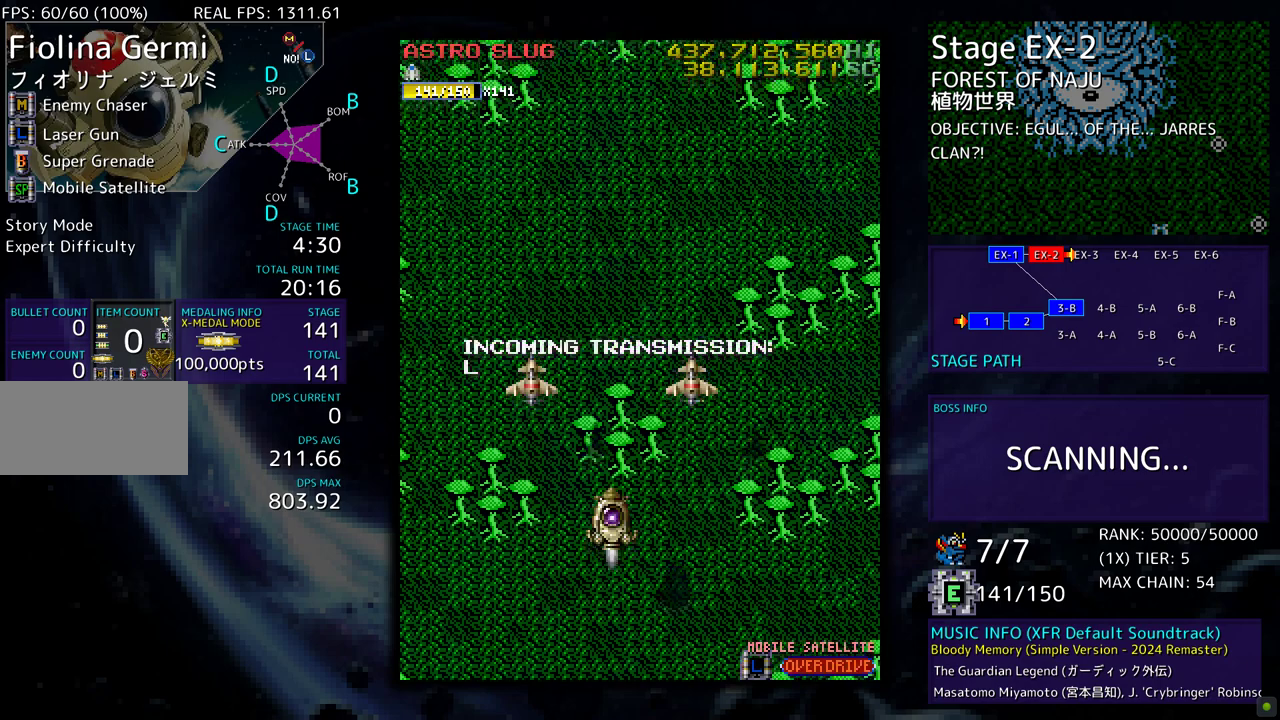
{"buttons": [], "events": []}
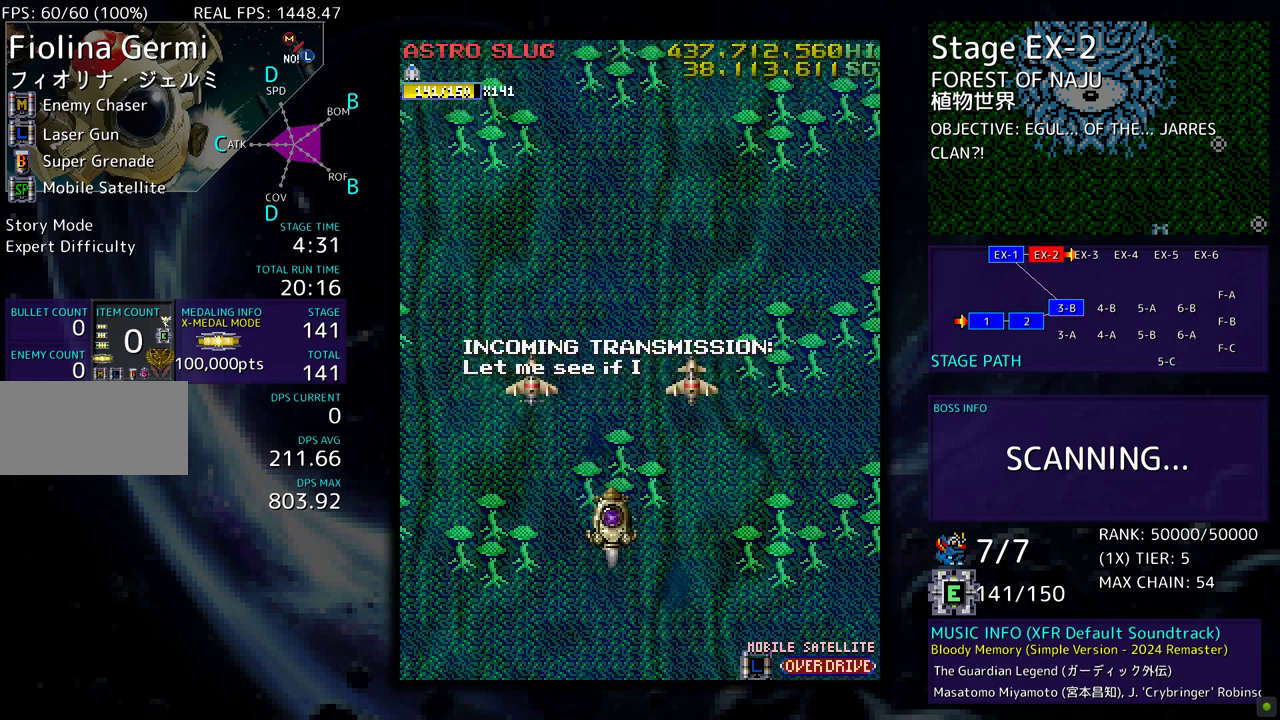
{"buttons": [], "events": []}
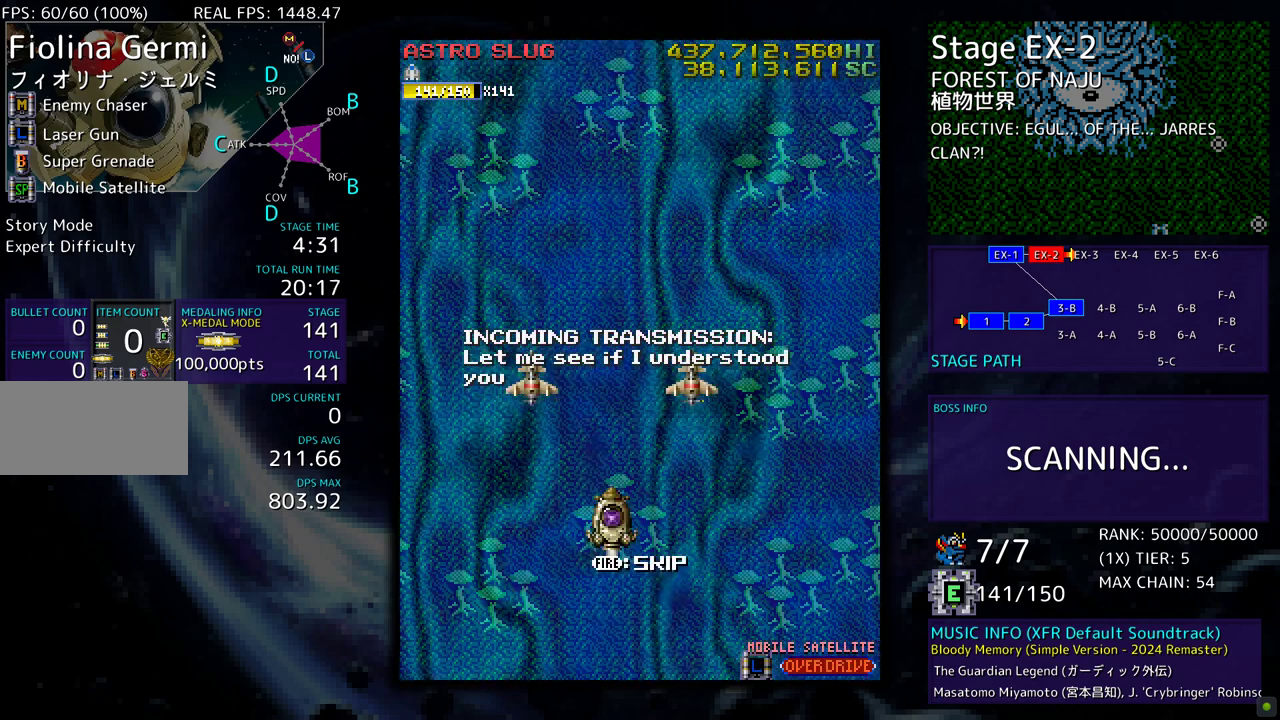
{"buttons": [], "events": [[100, "DPAD_RIGHT", "down"], [217, "DPAD_RIGHT", "up"]]}